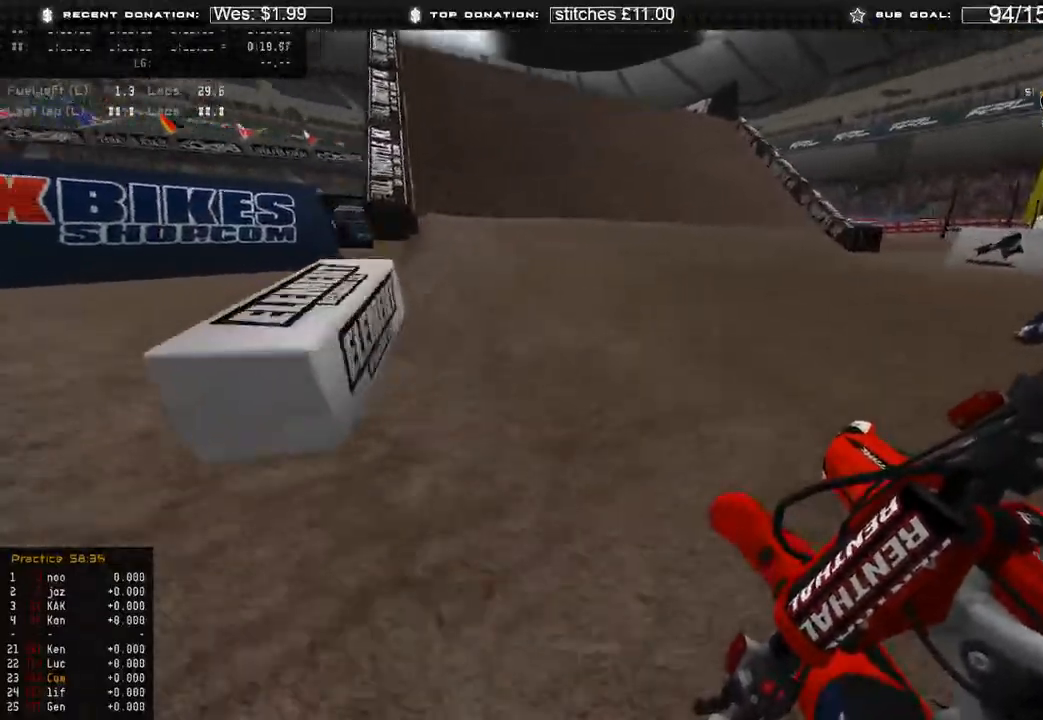
Gameplay with a controller (Xbox layout); each line is a JSON object with the inputs held at the frame after it (dt_ms = milliseconds from this image to that frame). "events" lists button and stick changes between this image and that frame as [ms after this image, input, new state], when the widget could be followed in between.
{"dt_ms": 500, "buttons": ["R2"], "left_stick": "up", "right_stick": "up", "events": [[17, "right_stick", "center"], [67, "R3", "down"], [100, "left_stick", "up"], [150, "R3", "up"], [300, "right_stick", "up"]]}
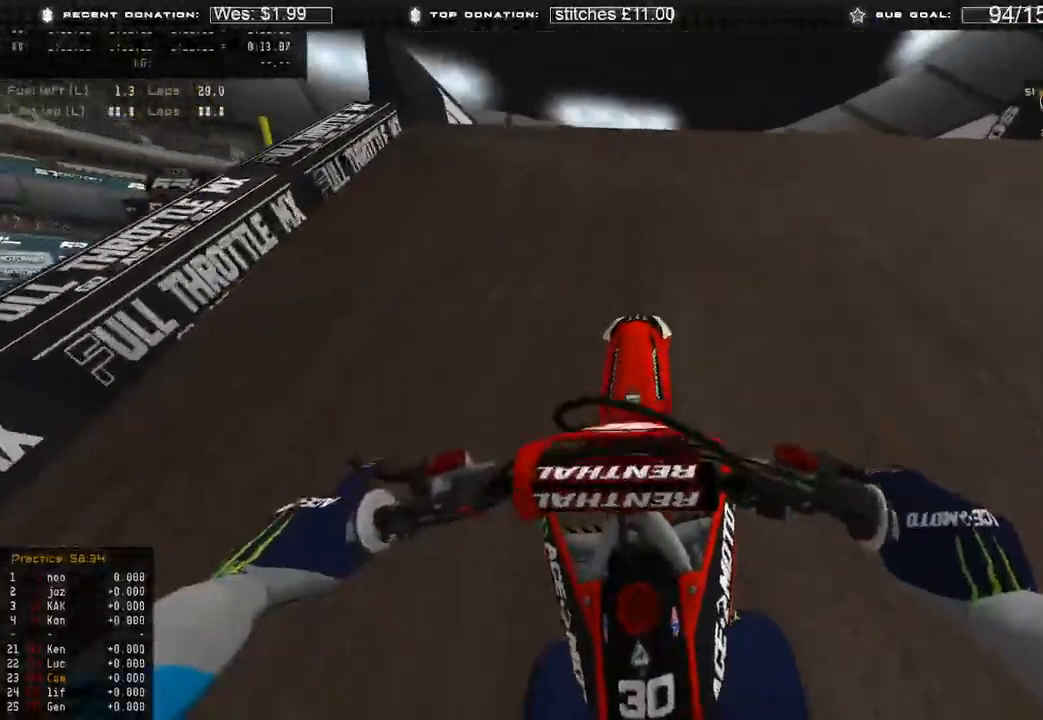
{"dt_ms": 500, "buttons": ["L2"], "left_stick": "center", "right_stick": "down", "events": [[83, "R3", "down"], [100, "R2", "up"], [117, "left_stick", "center"], [167, "R3", "up"], [167, "right_stick", "up-right"], [200, "L2", "down"], [333, "right_stick", "down-right"], [400, "right_stick", "down"]]}
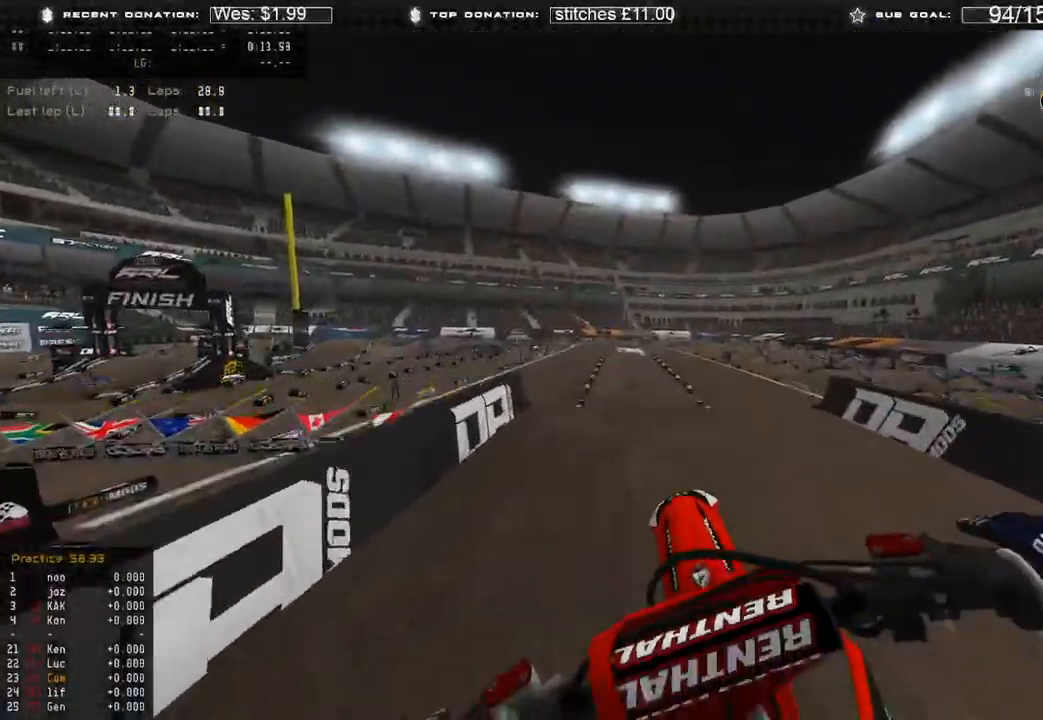
{"dt_ms": 500, "buttons": ["R2"], "left_stick": "center", "right_stick": "down", "events": [[117, "L2", "up"], [150, "R2", "down"]]}
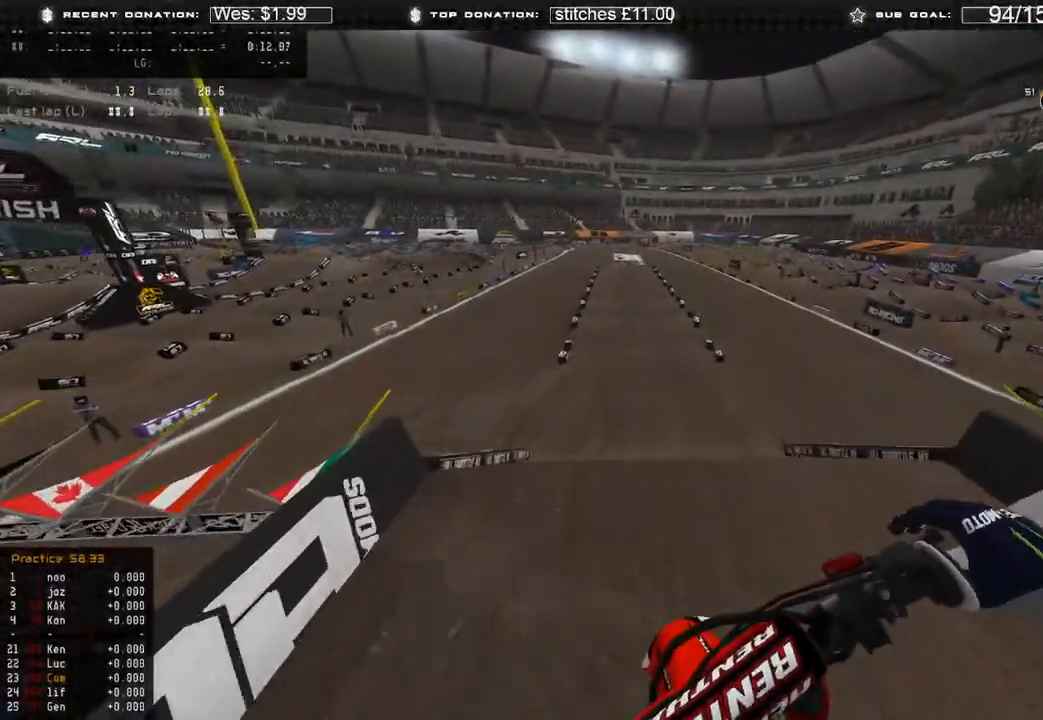
{"dt_ms": 500, "buttons": ["R2"], "left_stick": "center", "right_stick": "center", "events": [[100, "R3", "down"], [117, "right_stick", "down-left"], [183, "R3", "up"], [267, "right_stick", "center"]]}
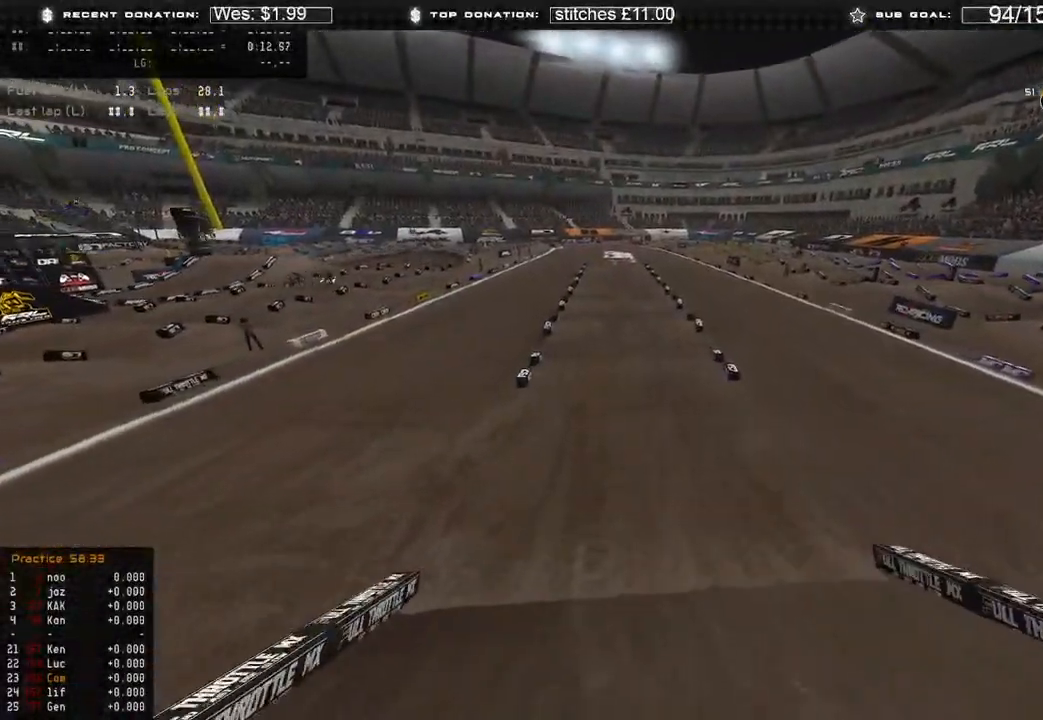
{"dt_ms": 500, "buttons": ["R2"], "left_stick": "center", "right_stick": "center", "events": []}
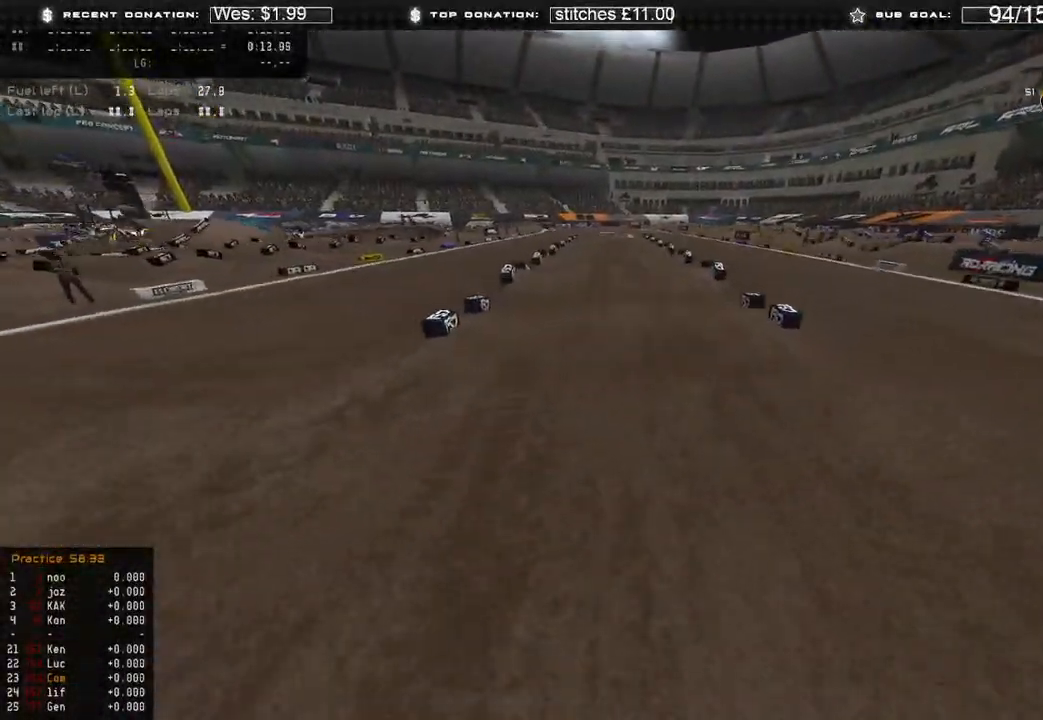
{"dt_ms": 500, "buttons": ["R2"], "left_stick": "center", "right_stick": "up-right", "events": [[83, "right_stick", "up"], [450, "right_stick", "up-right"]]}
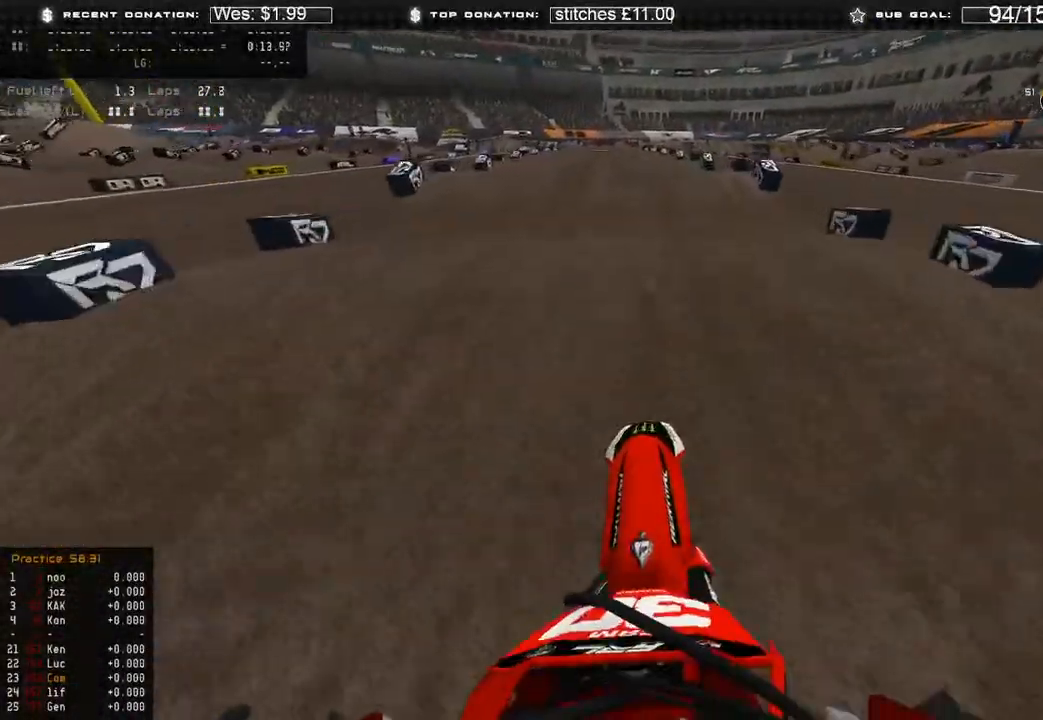
{"dt_ms": 500, "buttons": ["R2"], "left_stick": "center", "right_stick": "down", "events": [[383, "right_stick", "down"]]}
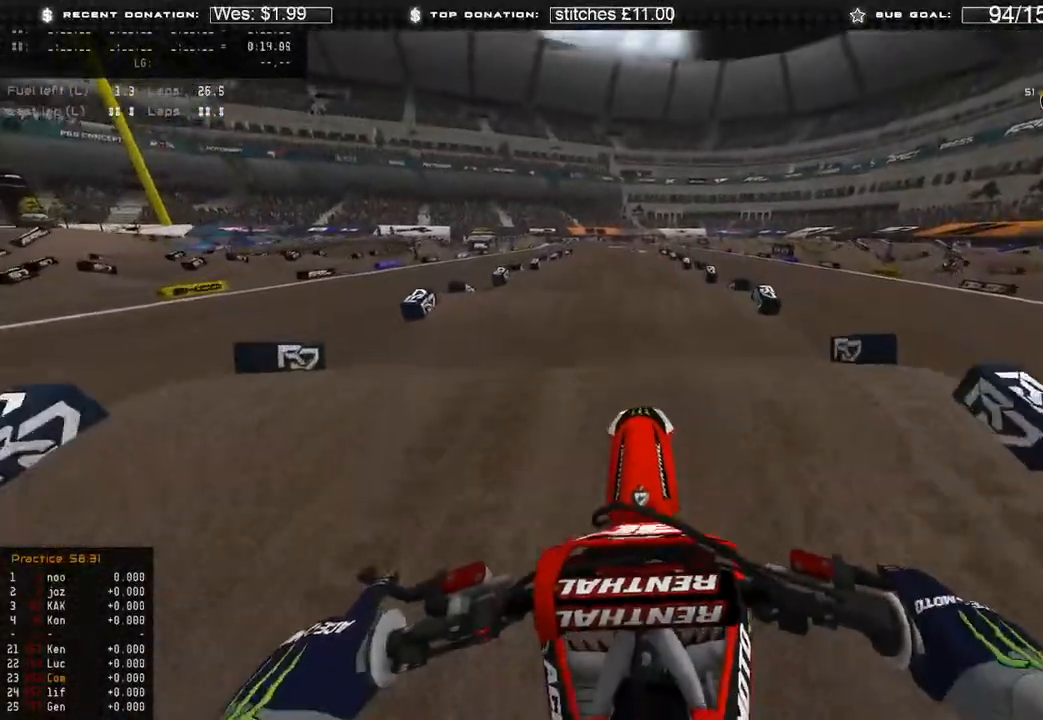
{"dt_ms": 500, "buttons": ["R2"], "left_stick": "center", "right_stick": "down", "events": [[283, "R2", "up"], [367, "R2", "down"]]}
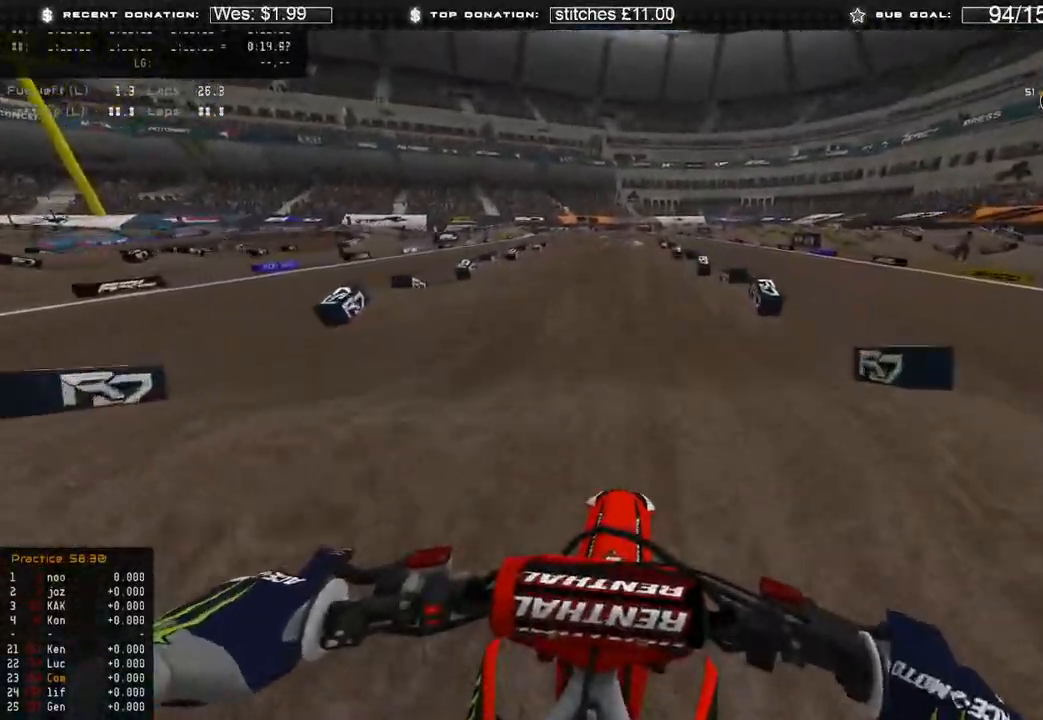
{"dt_ms": 500, "buttons": ["R2"], "left_stick": "center", "right_stick": "down", "events": [[50, "right_stick", "center"], [433, "right_stick", "down"]]}
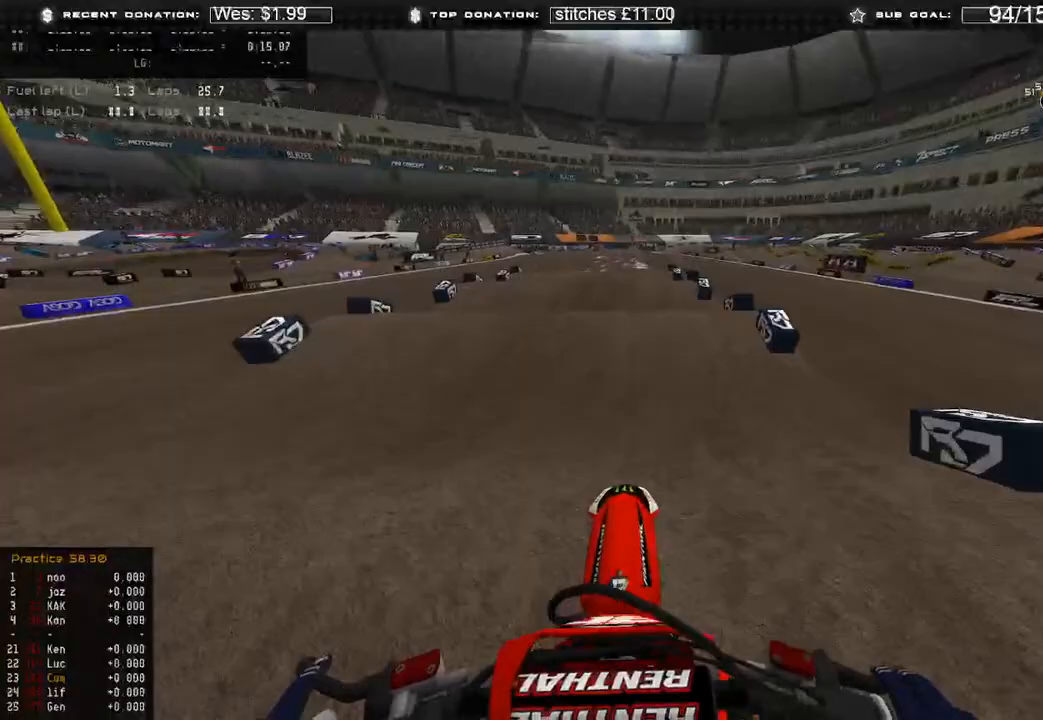
{"dt_ms": 500, "buttons": ["R2"], "left_stick": "center", "right_stick": "center", "events": [[167, "right_stick", "center"]]}
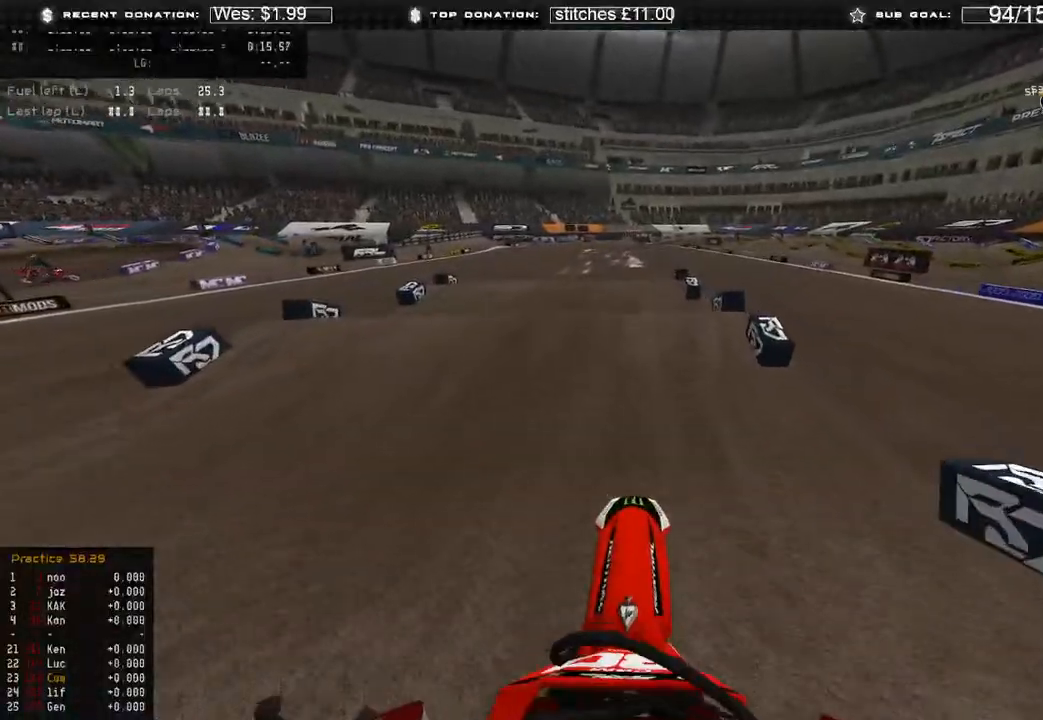
{"dt_ms": 500, "buttons": ["R2"], "left_stick": "center", "right_stick": "down", "events": [[50, "right_stick", "down"]]}
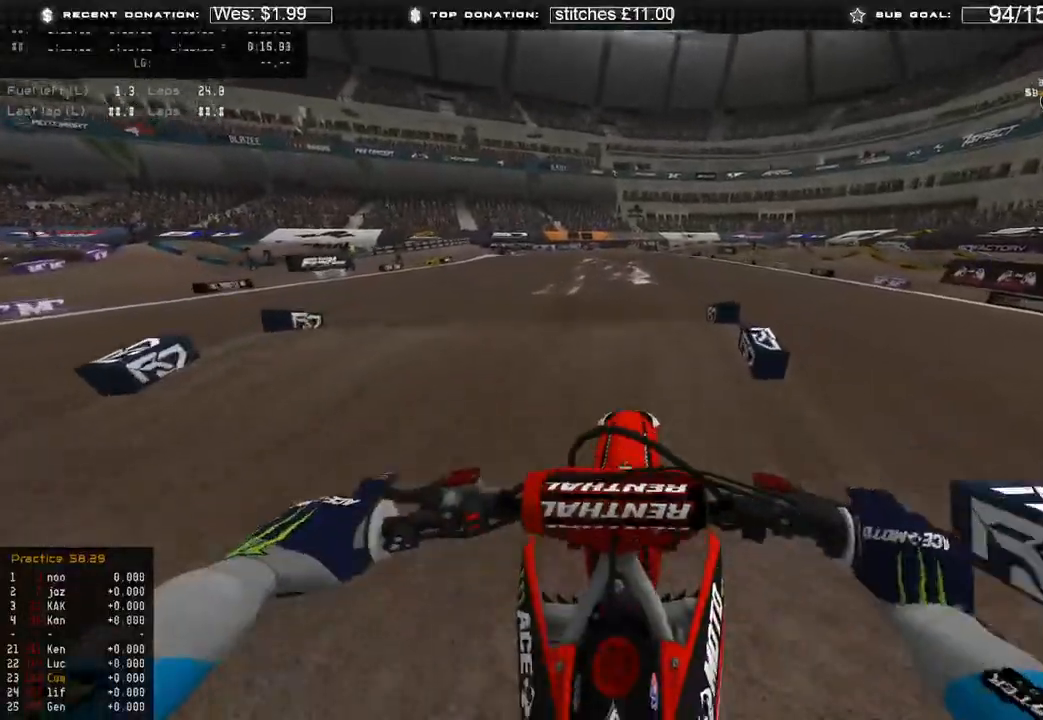
{"dt_ms": 500, "buttons": ["R2"], "left_stick": "center", "right_stick": "down-right", "events": [[483, "right_stick", "down-right"]]}
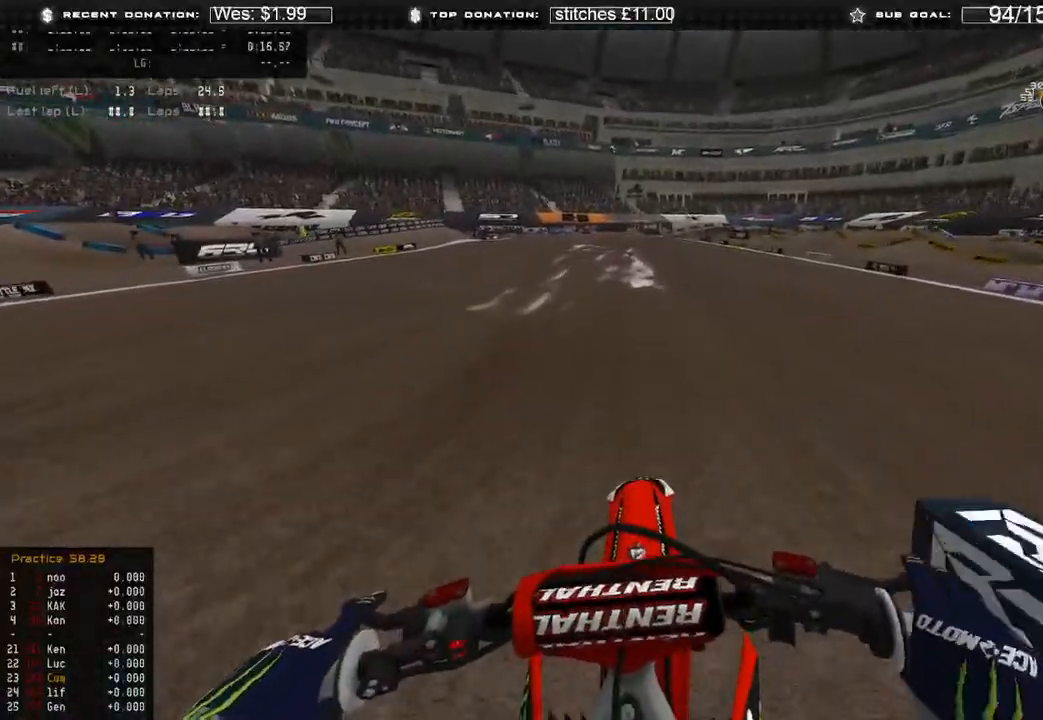
{"dt_ms": 500, "buttons": ["R2", "R3"], "left_stick": "center", "right_stick": "up-right", "events": [[83, "right_stick", "up-right"], [433, "R3", "down"]]}
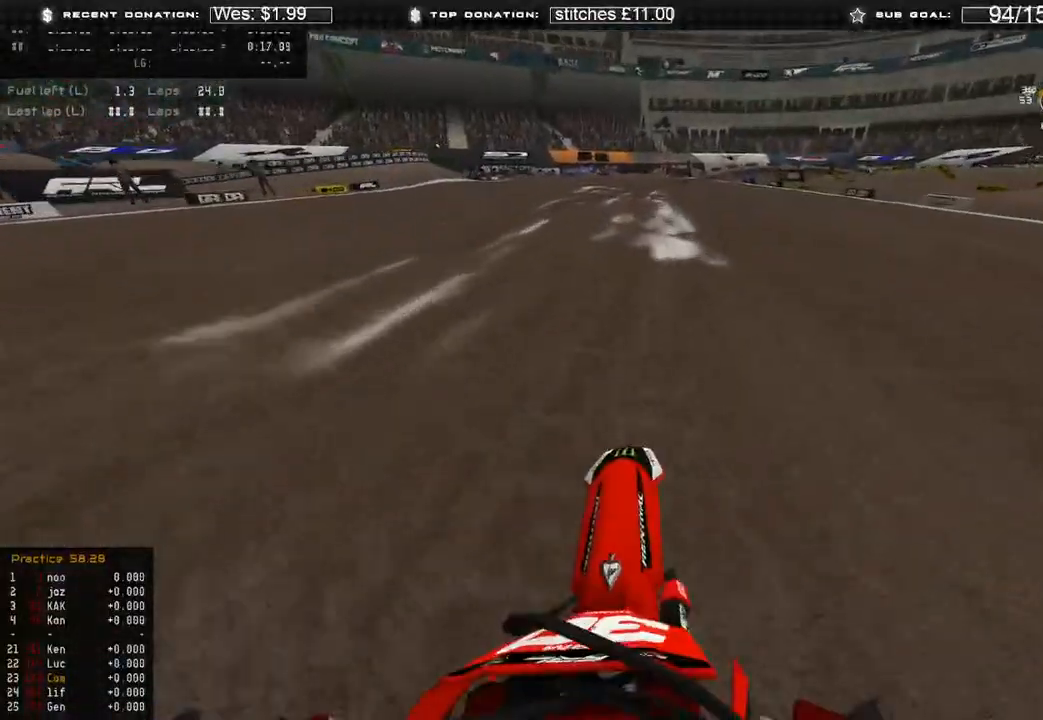
{"dt_ms": 500, "buttons": ["R2"], "left_stick": "center", "right_stick": "up-right", "events": [[67, "R3", "up"]]}
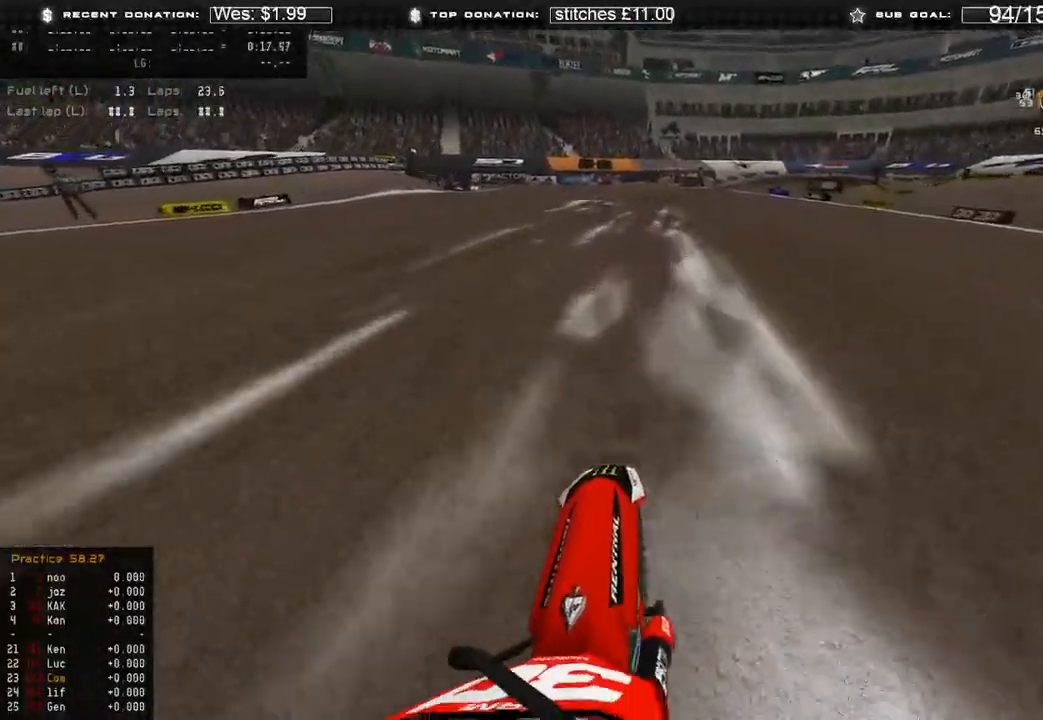
{"dt_ms": 500, "buttons": ["R2"], "left_stick": "right", "right_stick": "center", "events": [[433, "right_stick", "center"], [483, "left_stick", "right"]]}
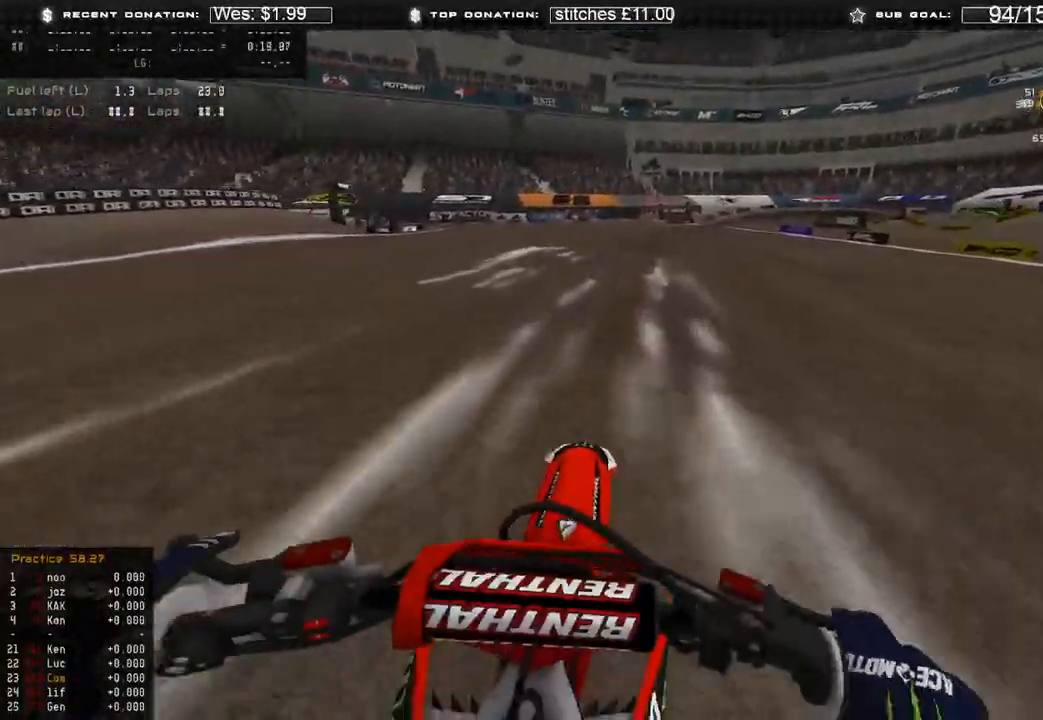
{"dt_ms": 500, "buttons": ["R2"], "left_stick": "up-right", "right_stick": "down", "events": [[217, "right_stick", "down"], [383, "left_stick", "up-right"]]}
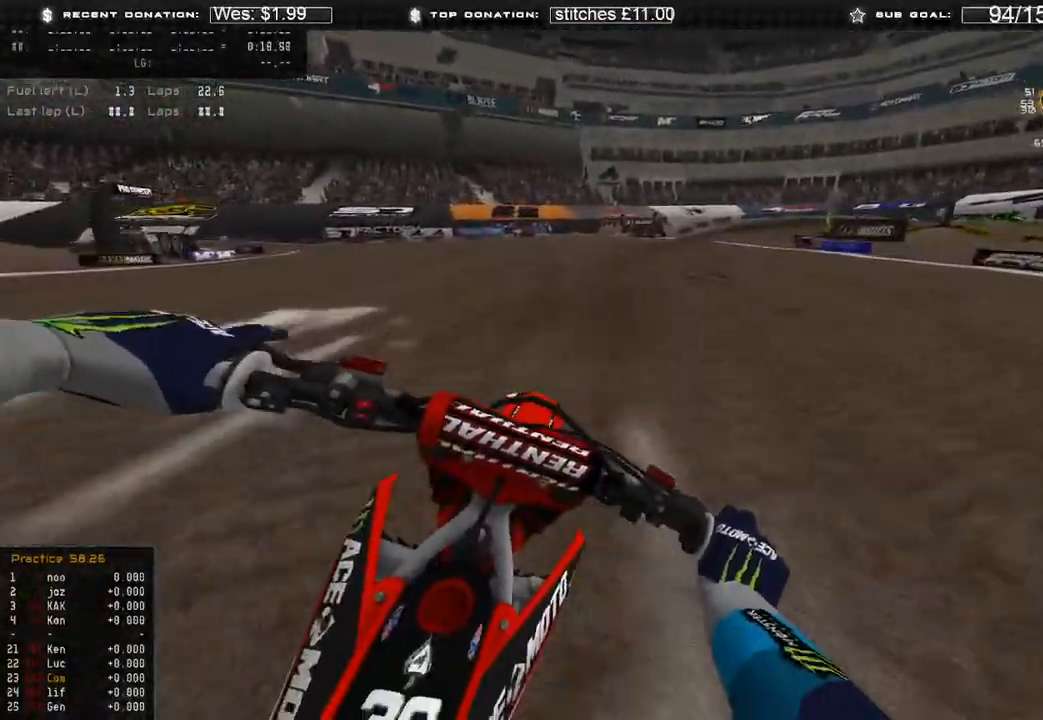
{"dt_ms": 500, "buttons": ["R2"], "left_stick": "up-right", "right_stick": "down", "events": []}
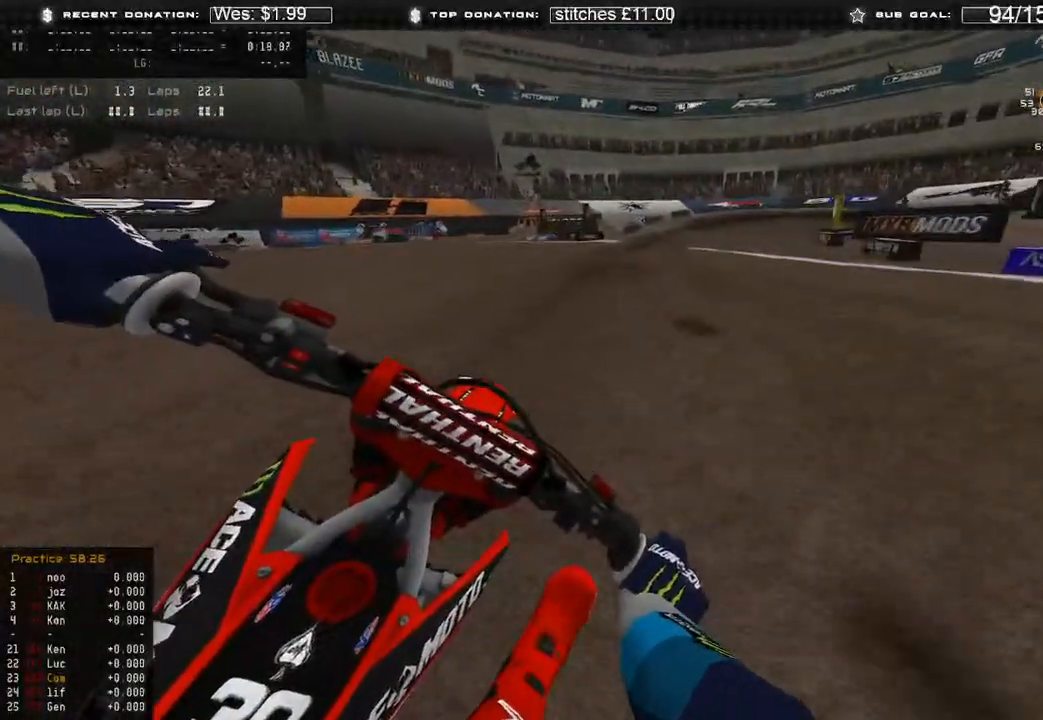
{"dt_ms": 500, "buttons": ["R2"], "left_stick": "up-right", "right_stick": "down-right", "events": [[417, "right_stick", "down-right"]]}
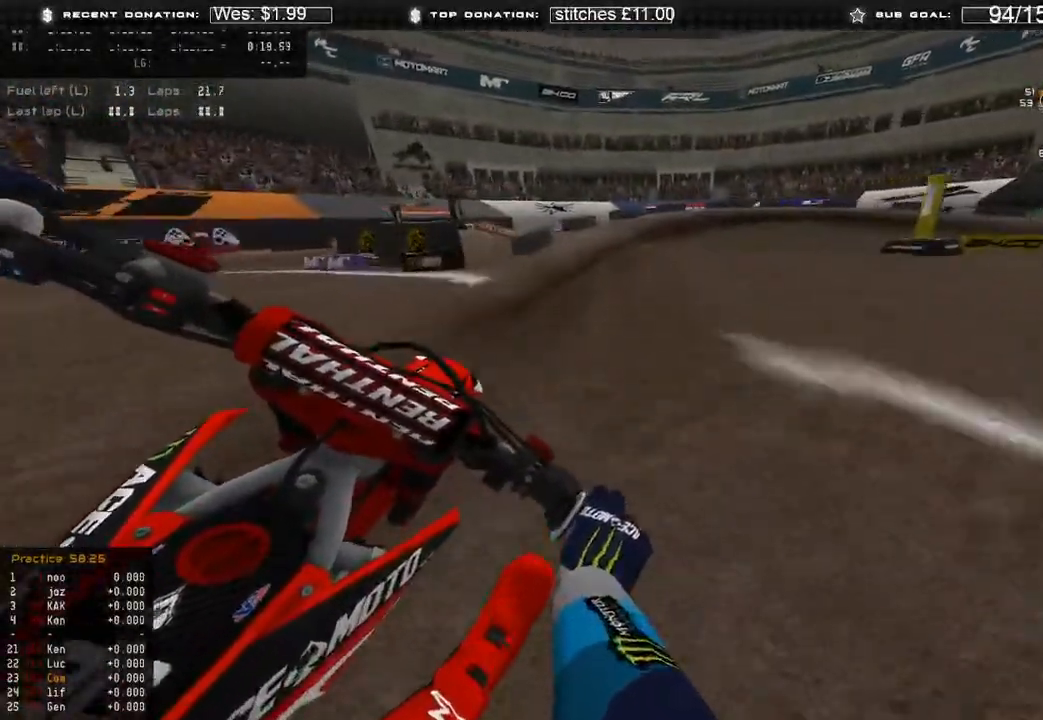
{"dt_ms": 500, "buttons": [], "left_stick": "up-right", "right_stick": "down", "events": [[50, "L2", "down"], [50, "R2", "up"], [383, "right_stick", "down"], [483, "L2", "up"]]}
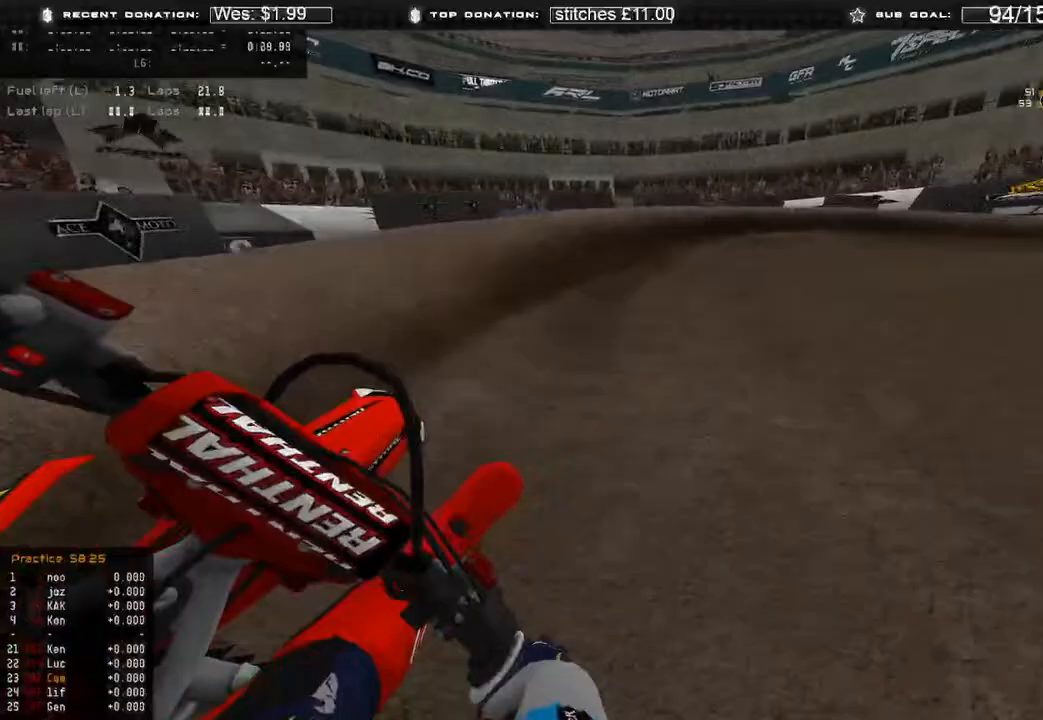
{"dt_ms": 1000, "buttons": ["R2"], "left_stick": "up-right", "right_stick": "down-left"}
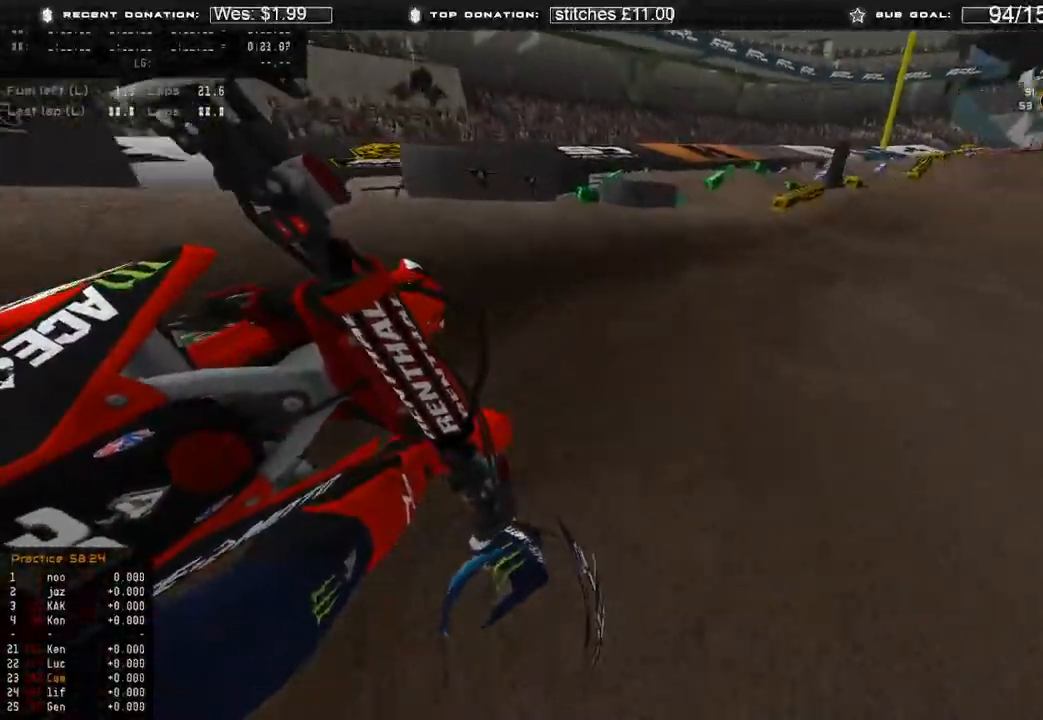
{"dt_ms": 500, "buttons": ["R2"], "left_stick": "up-right", "right_stick": "up", "events": [[317, "right_stick", "left"], [333, "R3", "down"], [450, "R3", "up"], [450, "right_stick", "center"], [500, "right_stick", "up"]]}
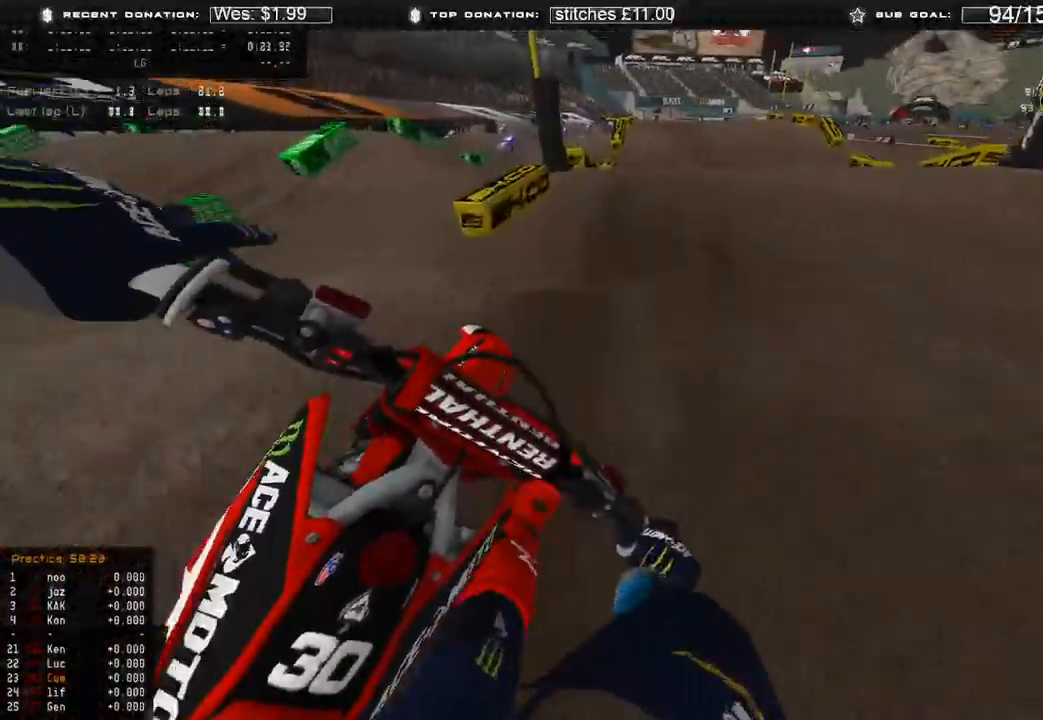
{"dt_ms": 500, "buttons": [], "left_stick": "up", "right_stick": "down-left", "events": [[133, "right_stick", "center"], [200, "R3", "down"], [217, "right_stick", "down-left"], [283, "R3", "up"], [367, "R3", "down"], [467, "R2", "up"], [467, "R3", "up"], [483, "left_stick", "up"]]}
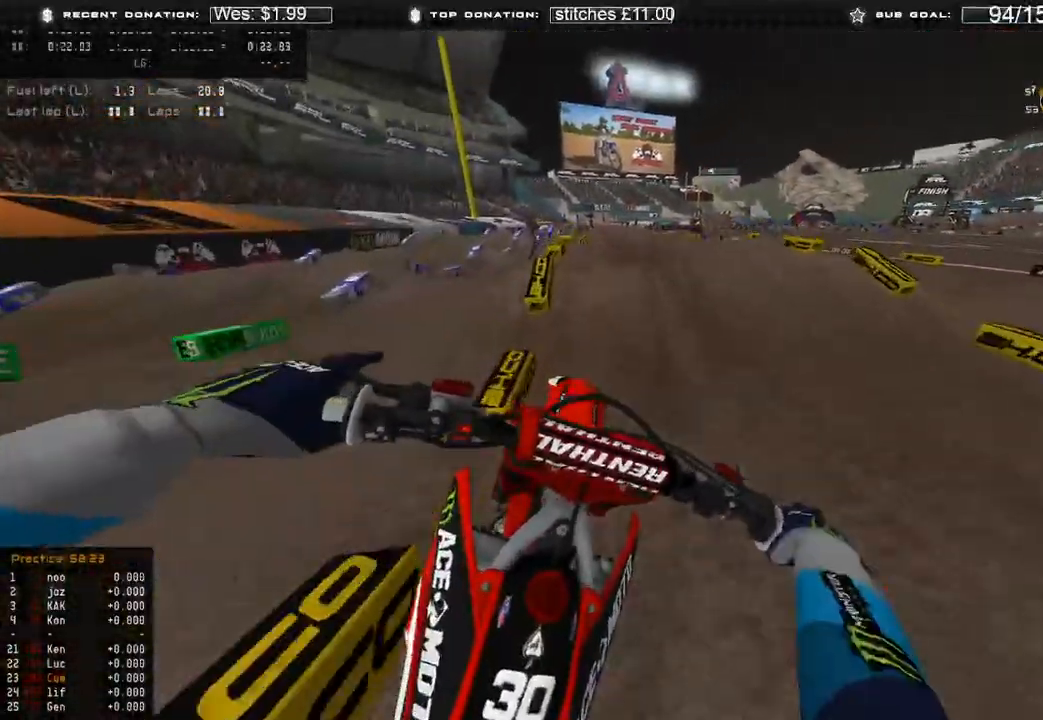
{"dt_ms": 500, "buttons": ["R2"], "left_stick": "up-left", "right_stick": "down-right", "events": [[150, "left_stick", "up-left"], [317, "right_stick", "down"], [333, "R2", "down"], [450, "right_stick", "down-right"]]}
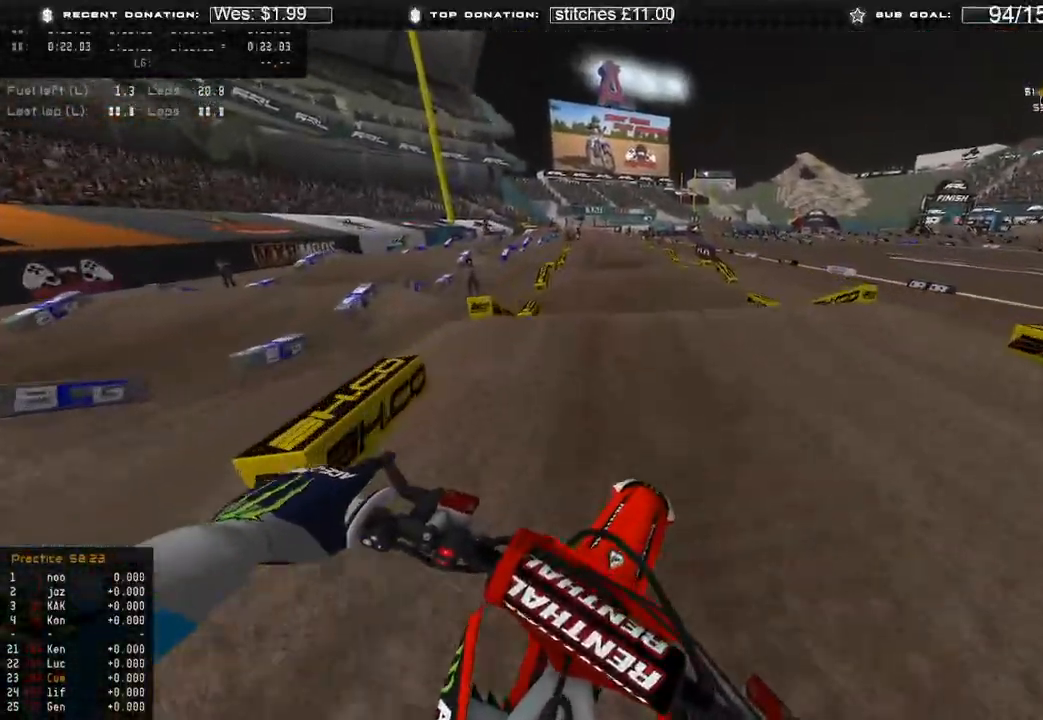
{"dt_ms": 500, "buttons": ["R2"], "left_stick": "up", "right_stick": "down", "events": [[100, "left_stick", "up"], [200, "right_stick", "up-right"], [333, "R3", "down"], [383, "right_stick", "center"], [433, "R3", "up"], [450, "right_stick", "down"]]}
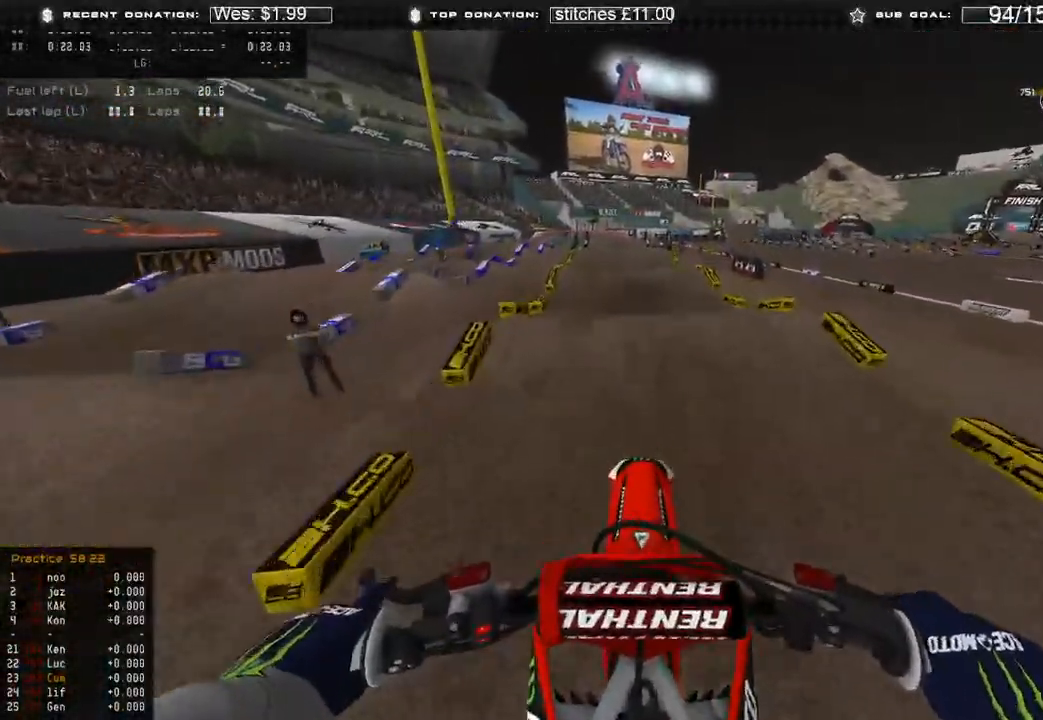
{"dt_ms": 500, "buttons": ["R2"], "left_stick": "center", "right_stick": "down", "events": [[283, "left_stick", "center"], [333, "R3", "down"], [450, "R3", "up"]]}
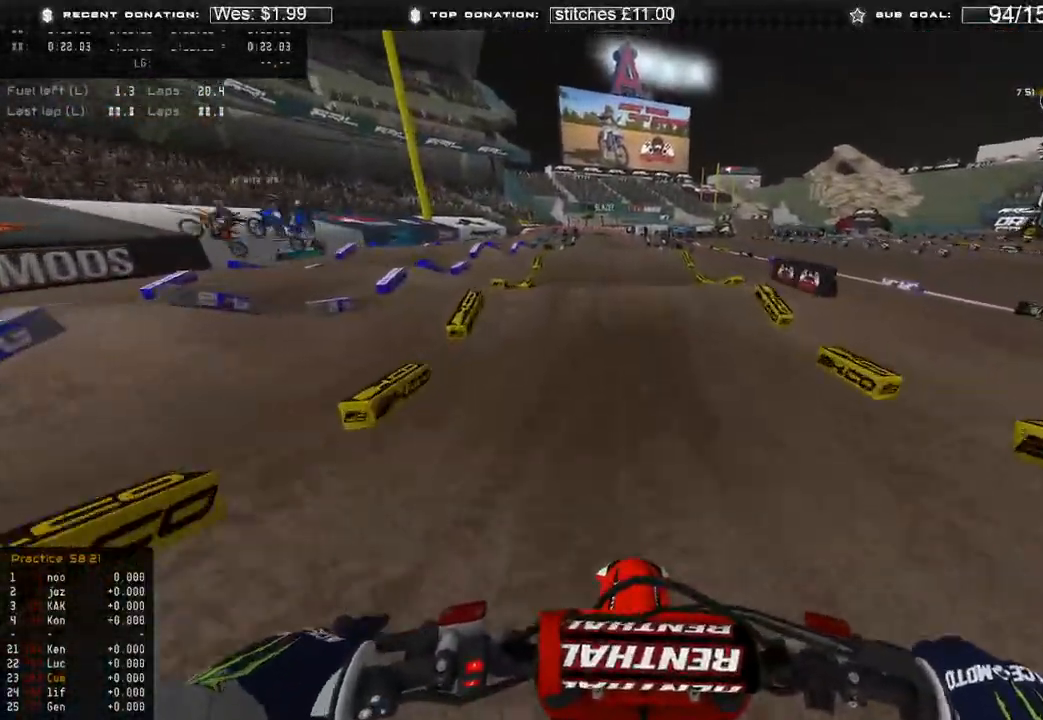
{"dt_ms": 500, "buttons": ["R2"], "left_stick": "center", "right_stick": "up", "events": [[67, "right_stick", "down-left"], [183, "right_stick", "left"], [283, "right_stick", "up-left"], [400, "right_stick", "up"]]}
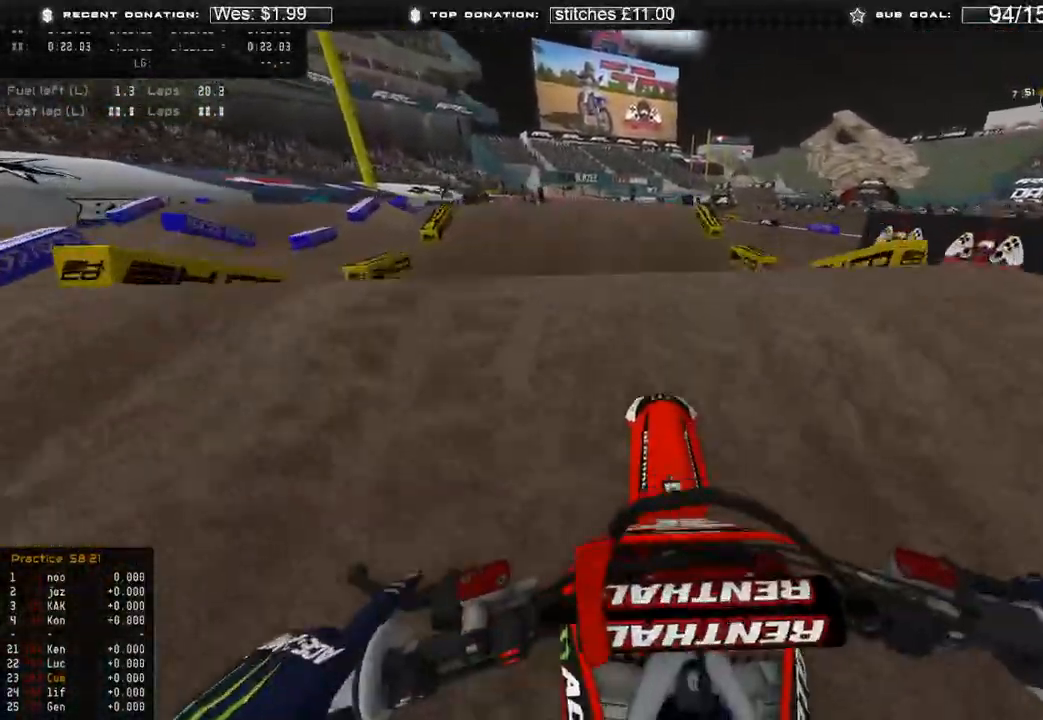
{"dt_ms": 500, "buttons": ["L2"], "left_stick": "center", "right_stick": "center", "events": [[117, "right_stick", "up-right"], [133, "R2", "up"], [250, "L2", "down"], [350, "R3", "down"], [417, "R3", "up"], [450, "right_stick", "center"]]}
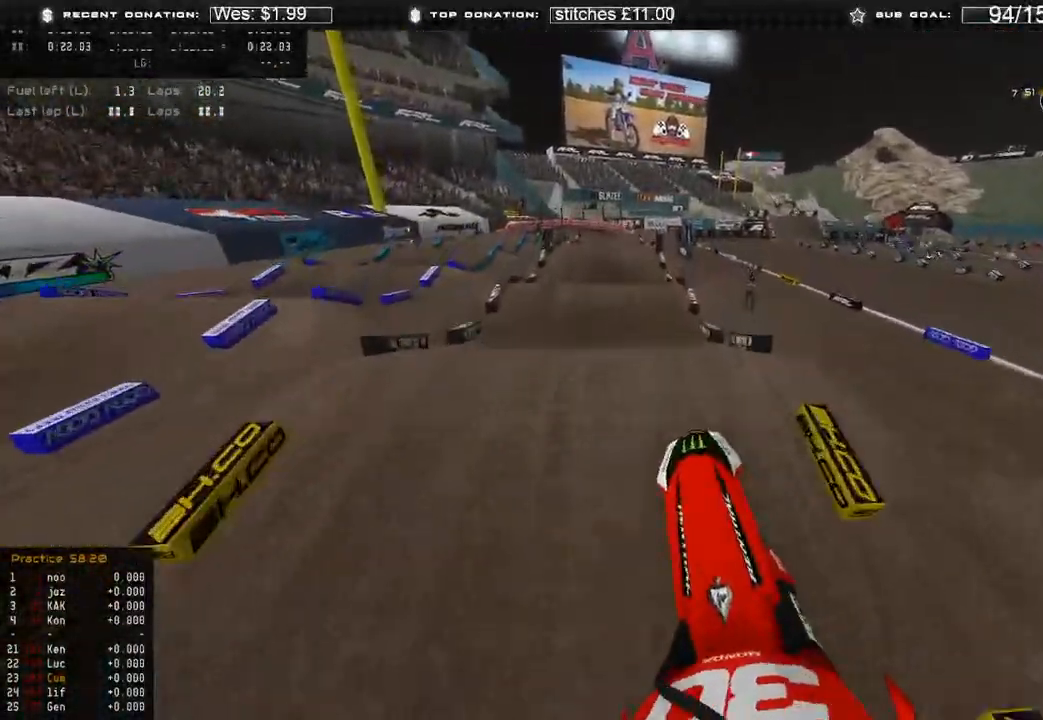
{"dt_ms": 500, "buttons": ["L1"], "left_stick": "center", "right_stick": "down-left", "events": [[83, "right_stick", "down"], [167, "right_stick", "down-left"], [350, "L2", "up"], [500, "L1", "down"]]}
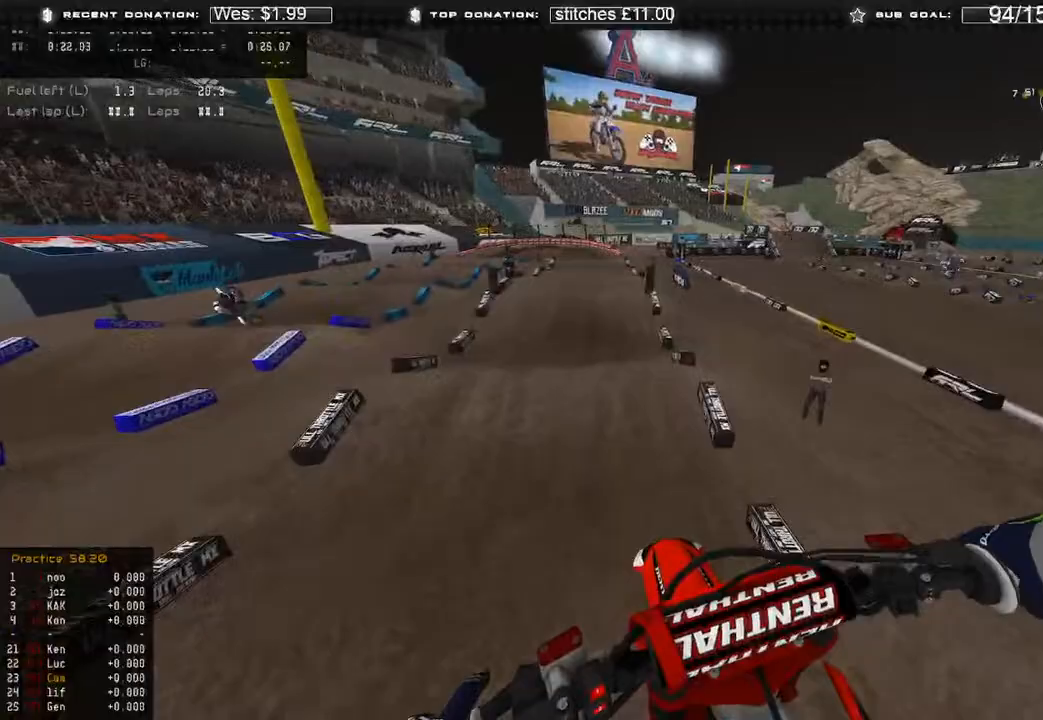
{"dt_ms": 500, "buttons": ["R2", "R3"], "left_stick": "up-left", "right_stick": "down", "events": [[17, "R2", "down"], [300, "L1", "up"], [350, "R3", "down"], [350, "left_stick", "up-left"], [350, "right_stick", "down"]]}